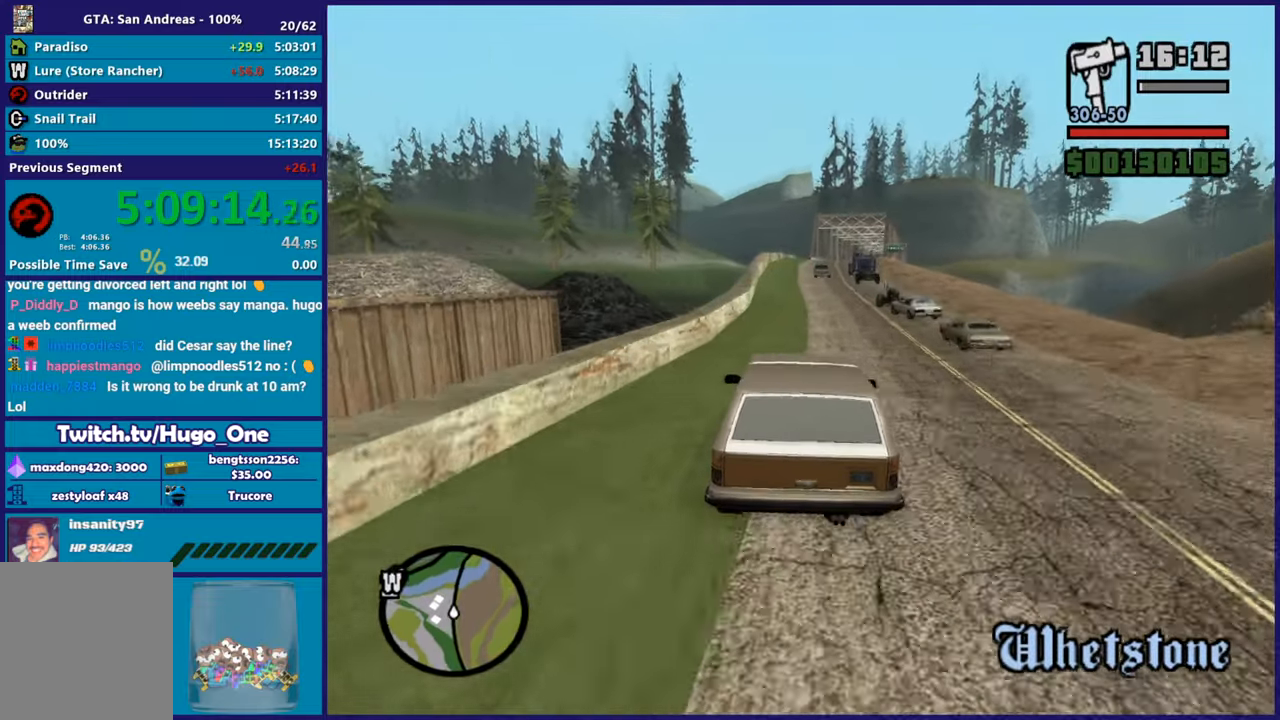
Gameplay with a controller (Xbox layout); each line is a JSON object with the inputs held at the frame after it. "button_events" lists button changes between this image and that frame as [ms after this image, input, new state], when the widget could be followed in between (sticks are given only as held states).
{"buttons": ["R2"], "left_stick": "center", "right_stick": "center", "button_events": []}
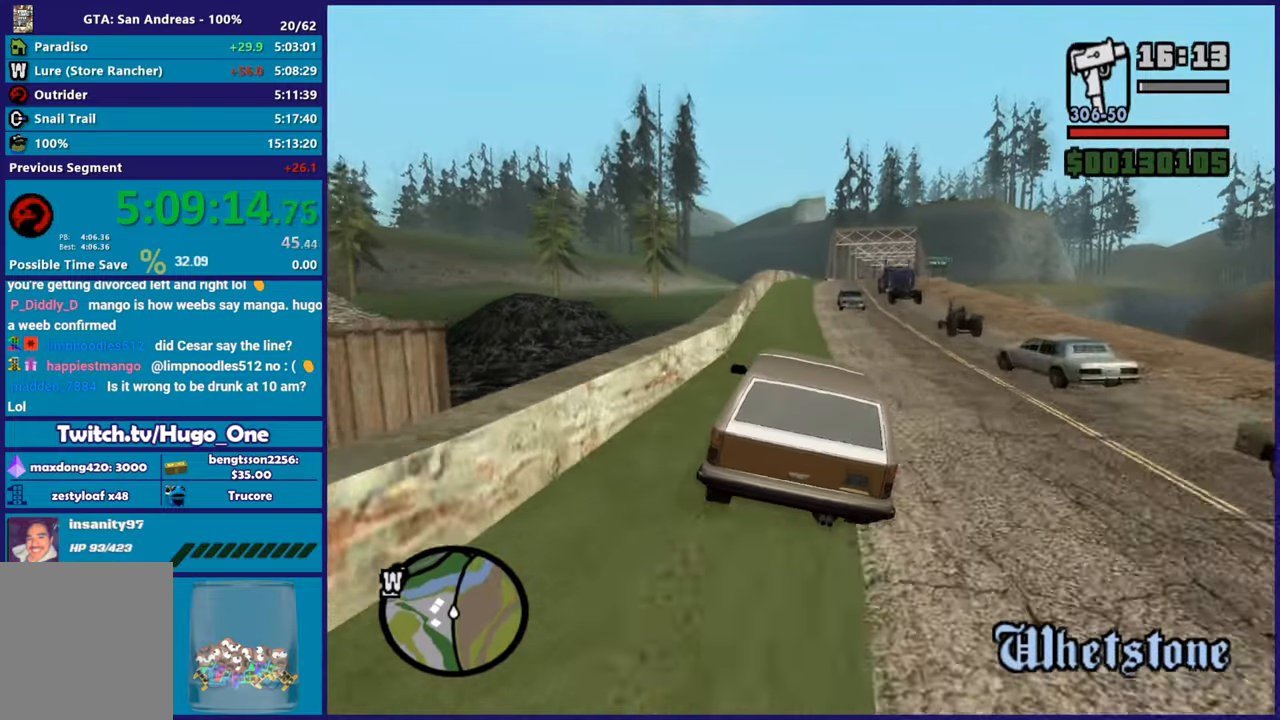
{"buttons": ["R2"], "left_stick": "center", "right_stick": "center", "button_events": []}
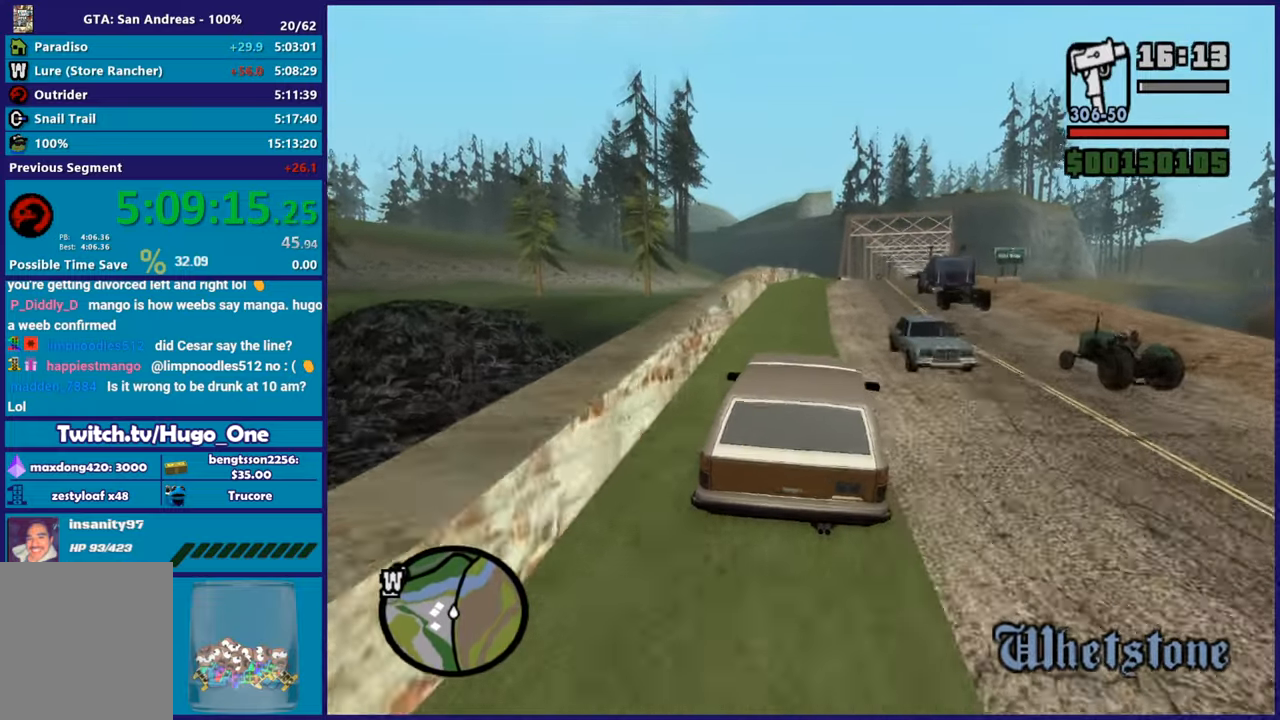
{"buttons": ["R2"], "left_stick": "right", "right_stick": "down", "button_events": []}
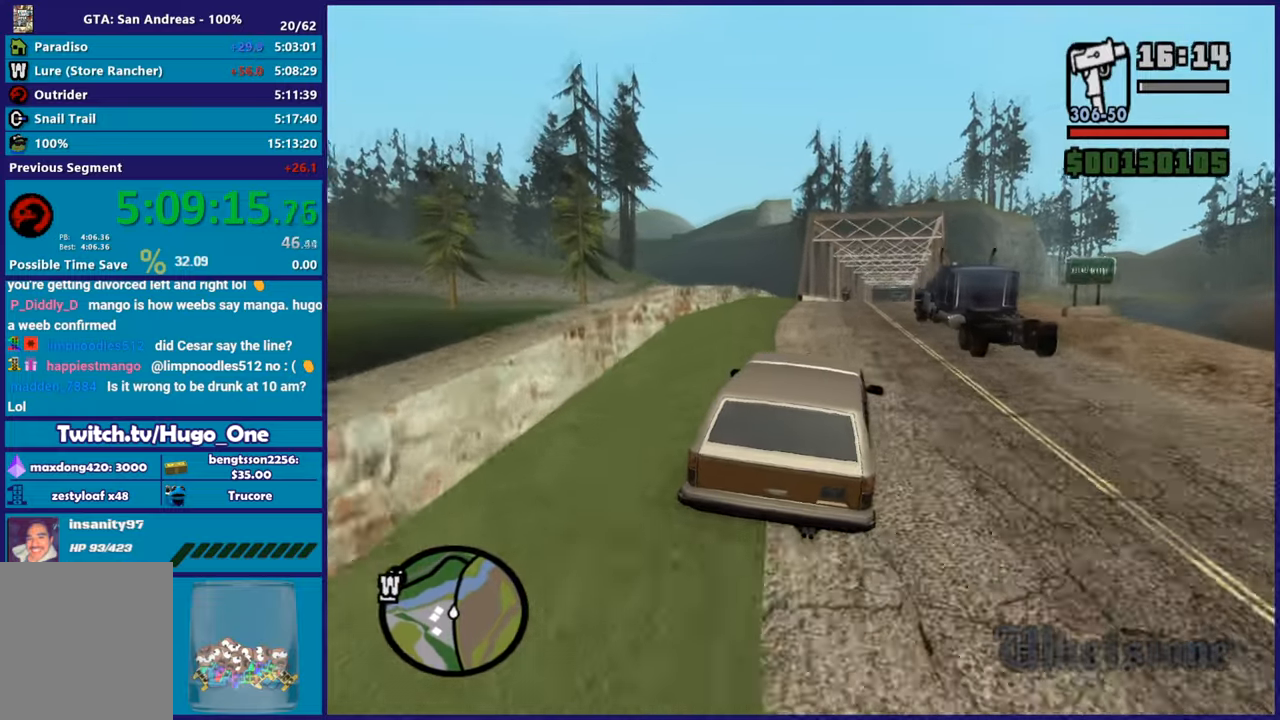
{"buttons": ["R2"], "left_stick": "center", "right_stick": "center", "button_events": [[384, "R2", "up"], [467, "R2", "down"]]}
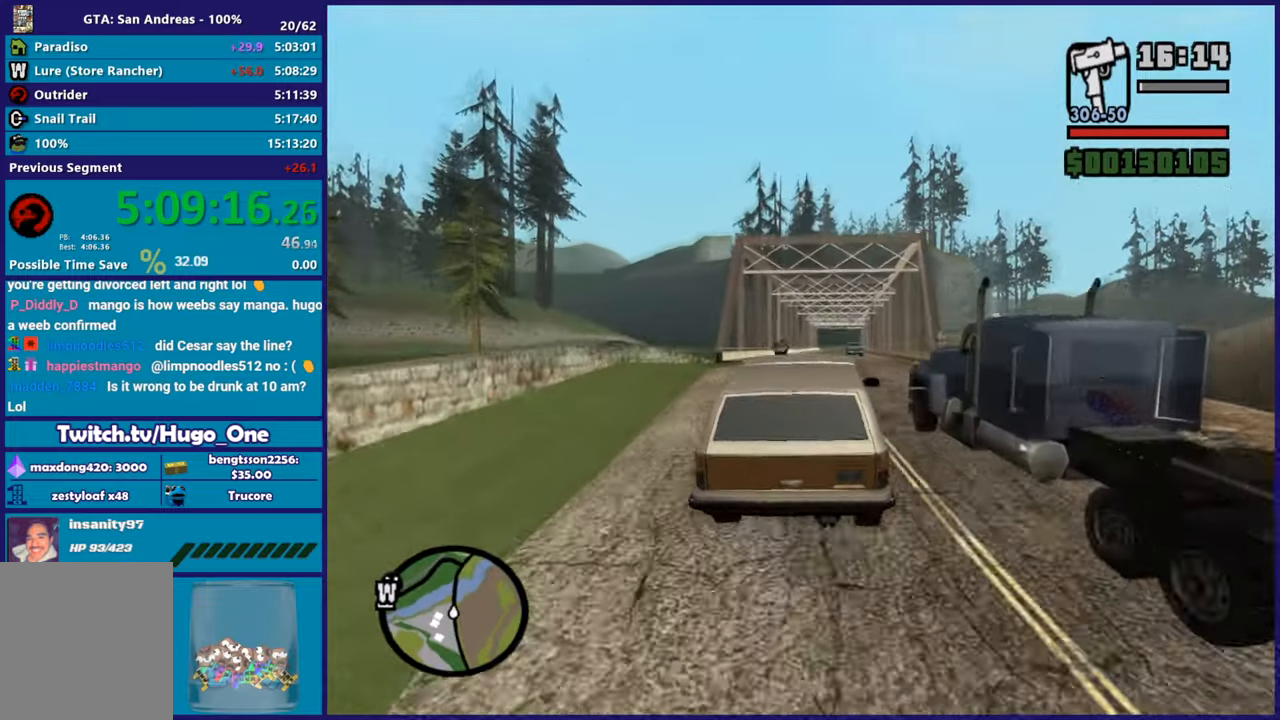
{"buttons": ["R2"], "left_stick": "center", "right_stick": "center", "button_events": []}
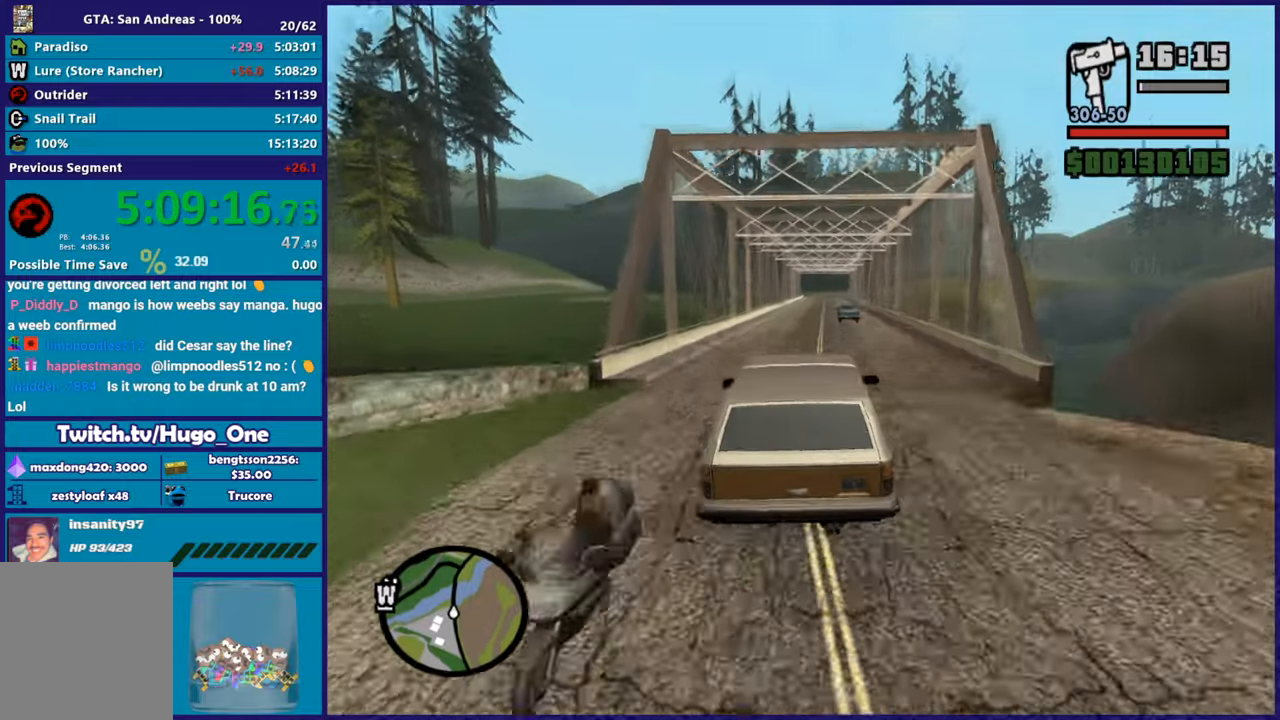
{"buttons": ["R2"], "left_stick": "right", "right_stick": "center", "button_events": []}
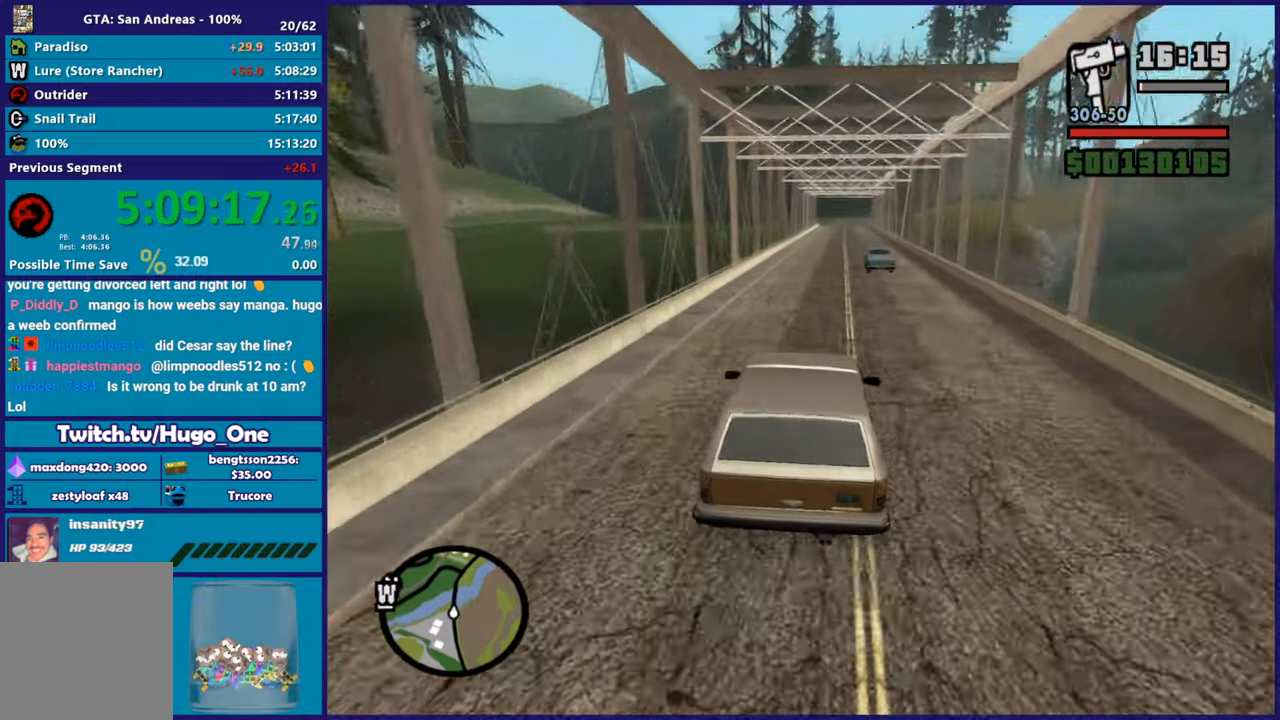
{"buttons": ["R2"], "left_stick": "right", "right_stick": "center", "button_events": []}
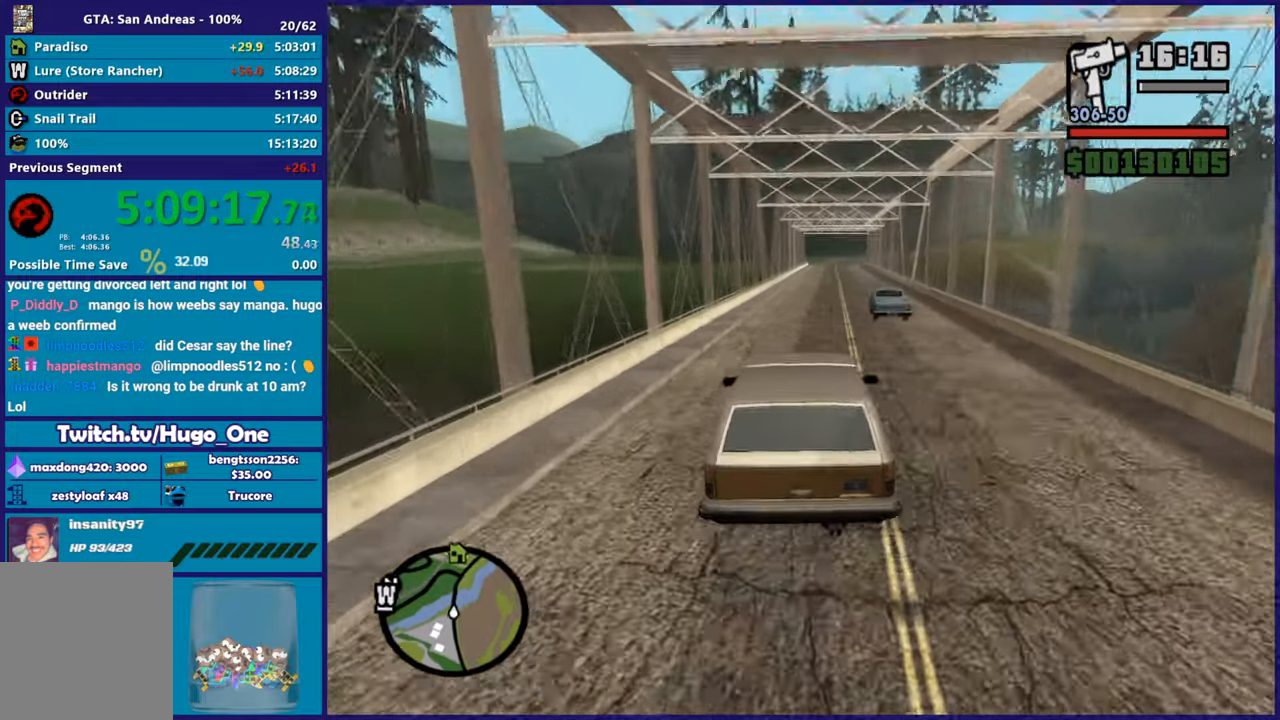
{"buttons": ["R2"], "left_stick": "right", "right_stick": "center", "button_events": []}
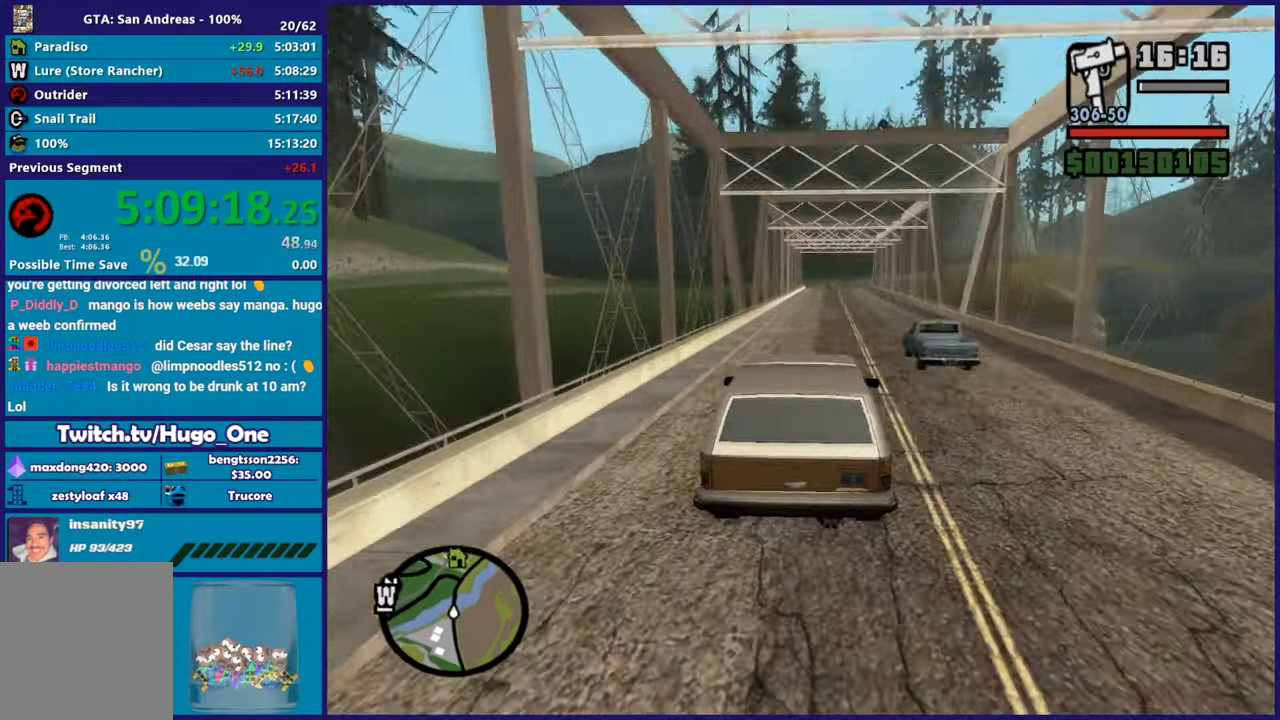
{"buttons": ["R2"], "left_stick": "center", "right_stick": "center", "button_events": []}
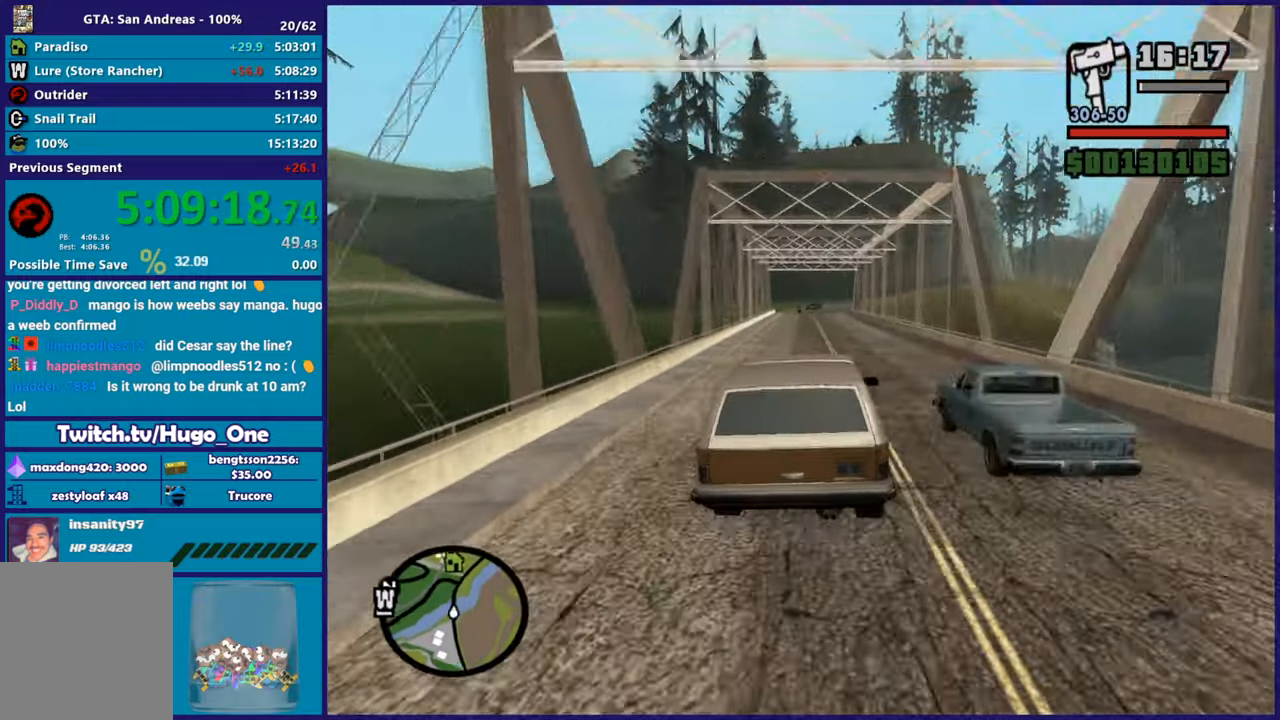
{"buttons": ["R2"], "left_stick": "center", "right_stick": "down-left", "button_events": []}
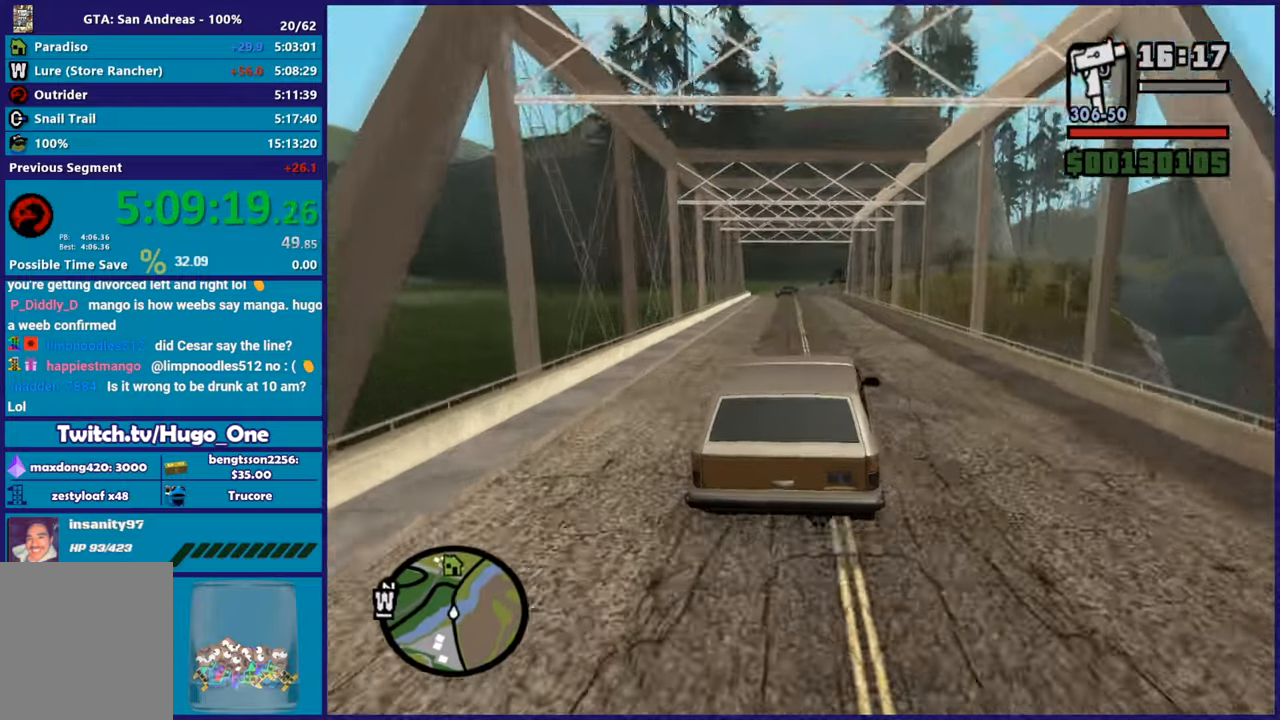
{"buttons": ["R2"], "left_stick": "center", "right_stick": "down-left", "button_events": []}
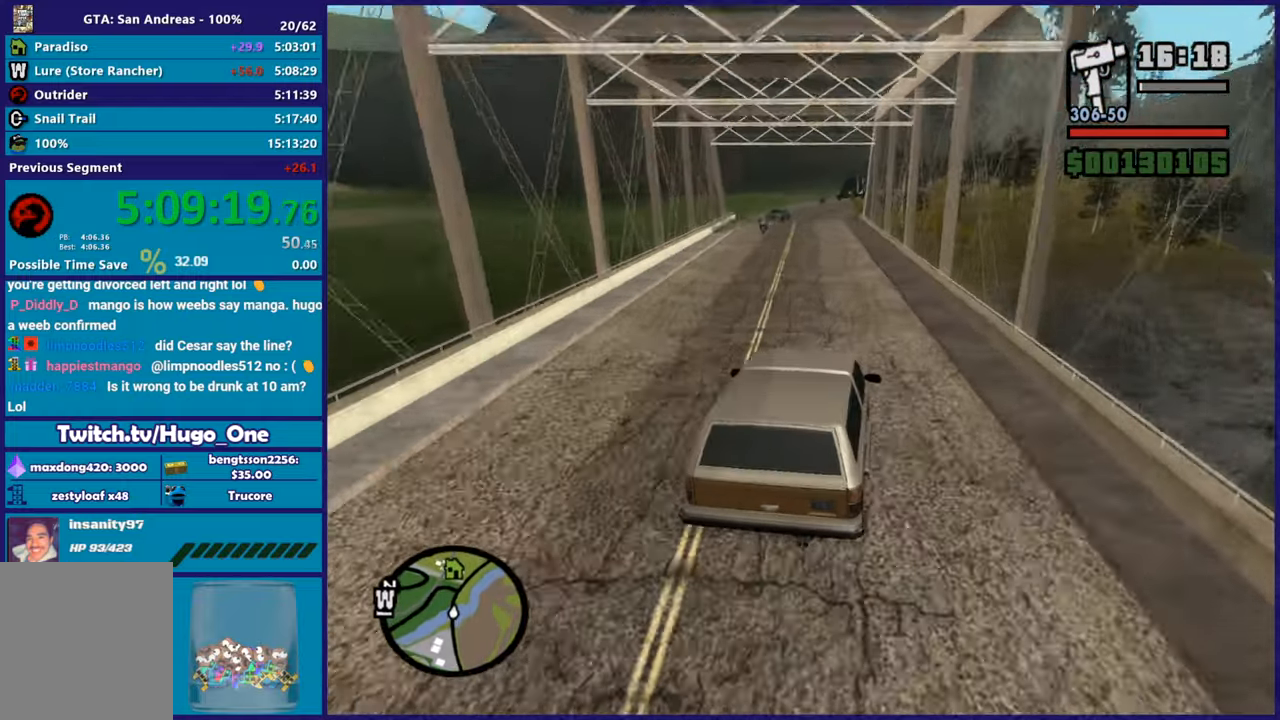
{"buttons": ["R2"], "left_stick": "left", "right_stick": "down-left", "button_events": []}
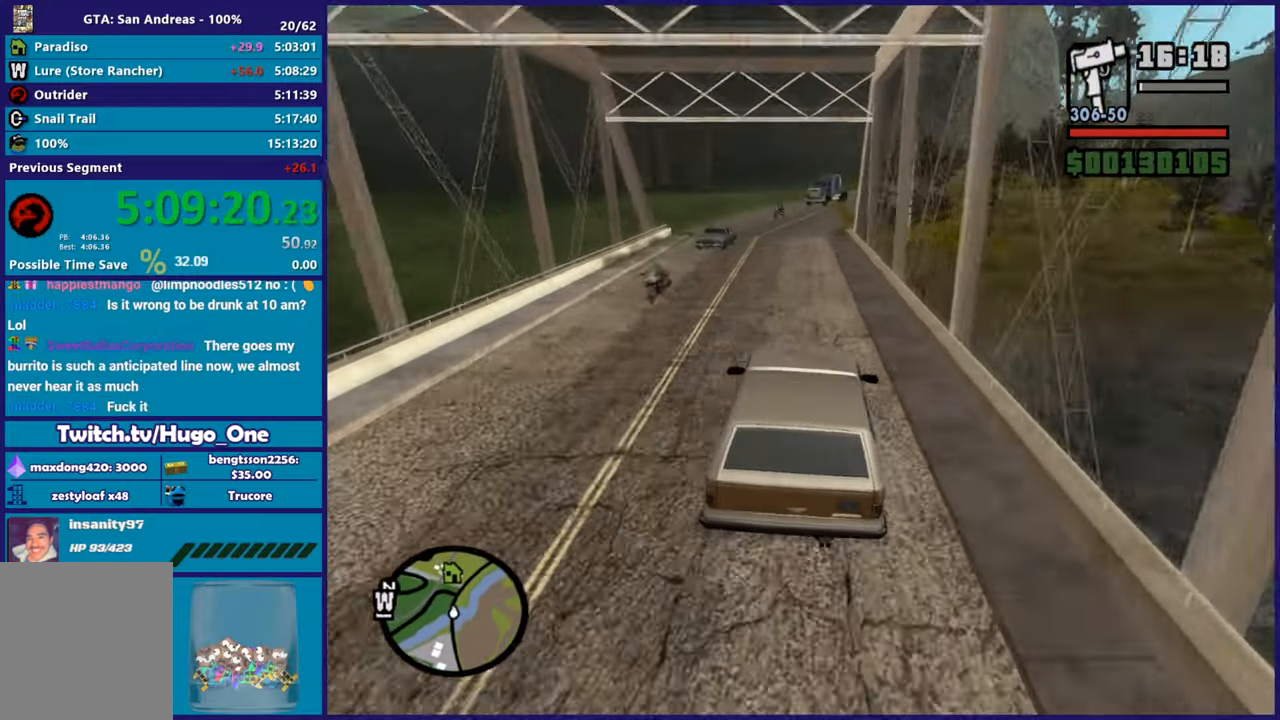
{"buttons": ["R2"], "left_stick": "left", "right_stick": "down-left", "button_events": [[33, "R2", "up"], [200, "R2", "down"]]}
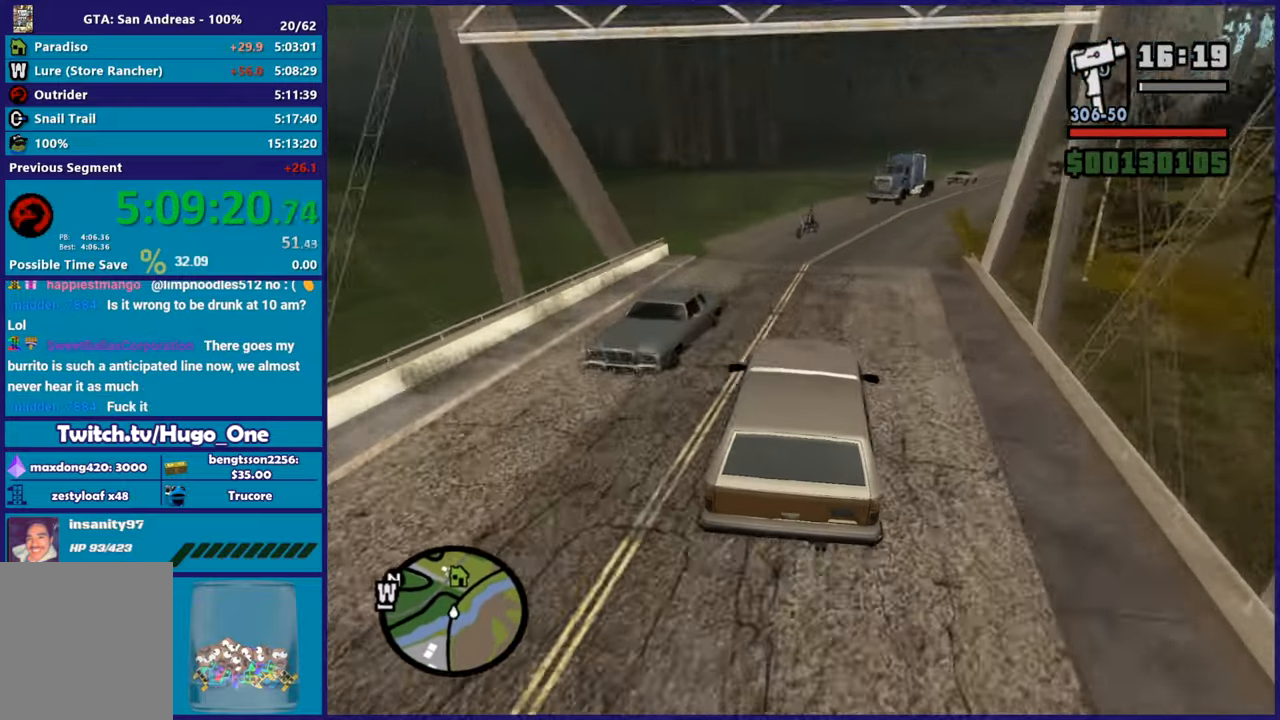
{"buttons": [], "left_stick": "left", "right_stick": "center", "button_events": [[33, "R2", "up"]]}
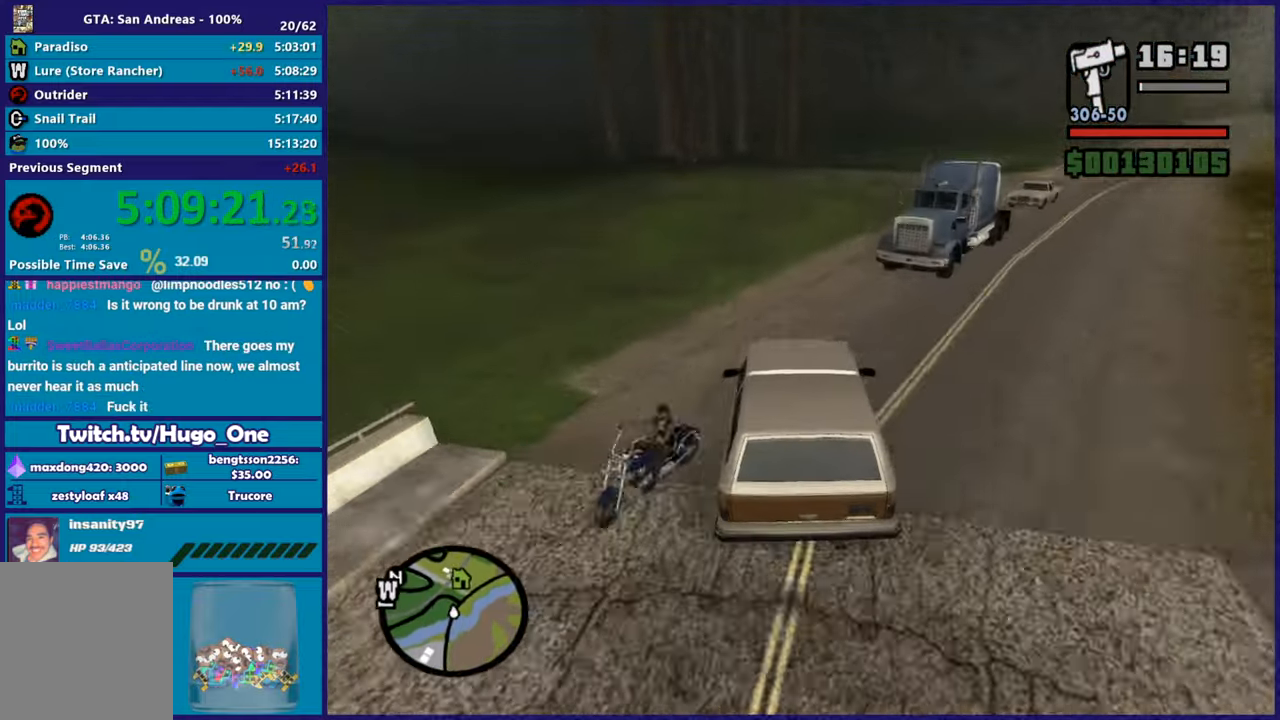
{"buttons": ["R2"], "left_stick": "left", "right_stick": "left", "button_events": [[300, "R2", "down"]]}
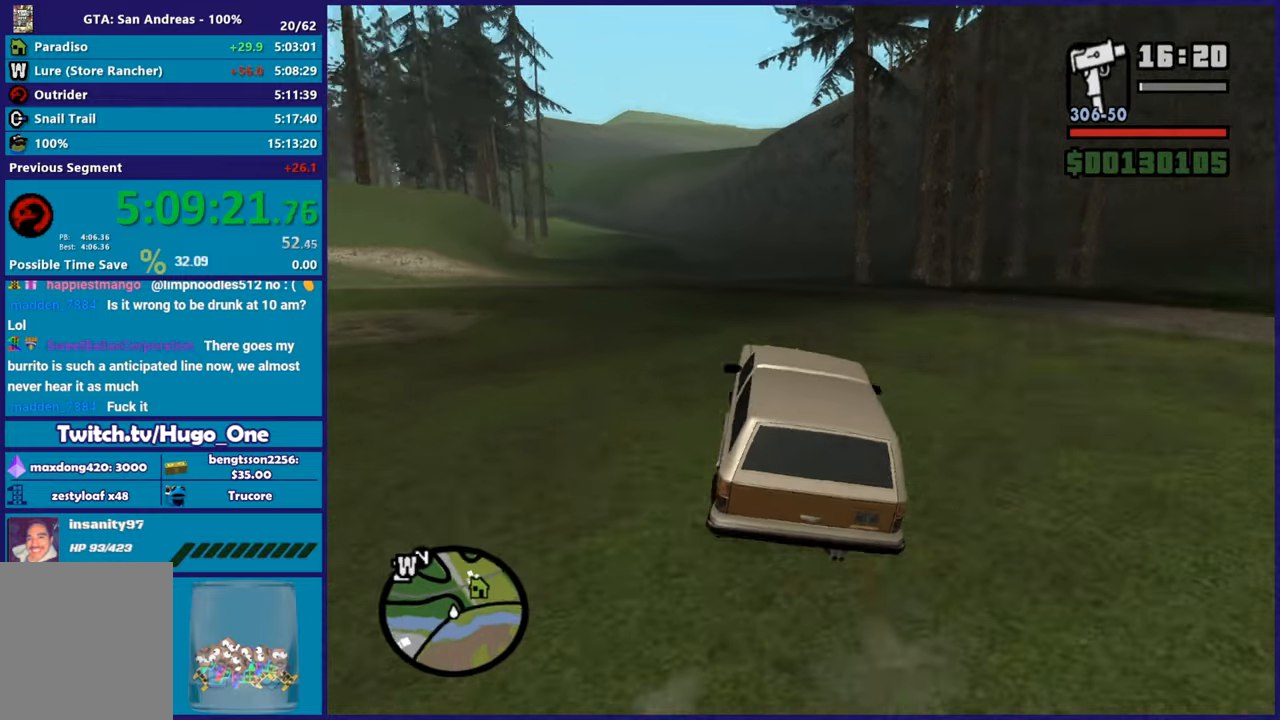
{"buttons": ["R2"], "left_stick": "down-right", "right_stick": "down-left", "button_events": []}
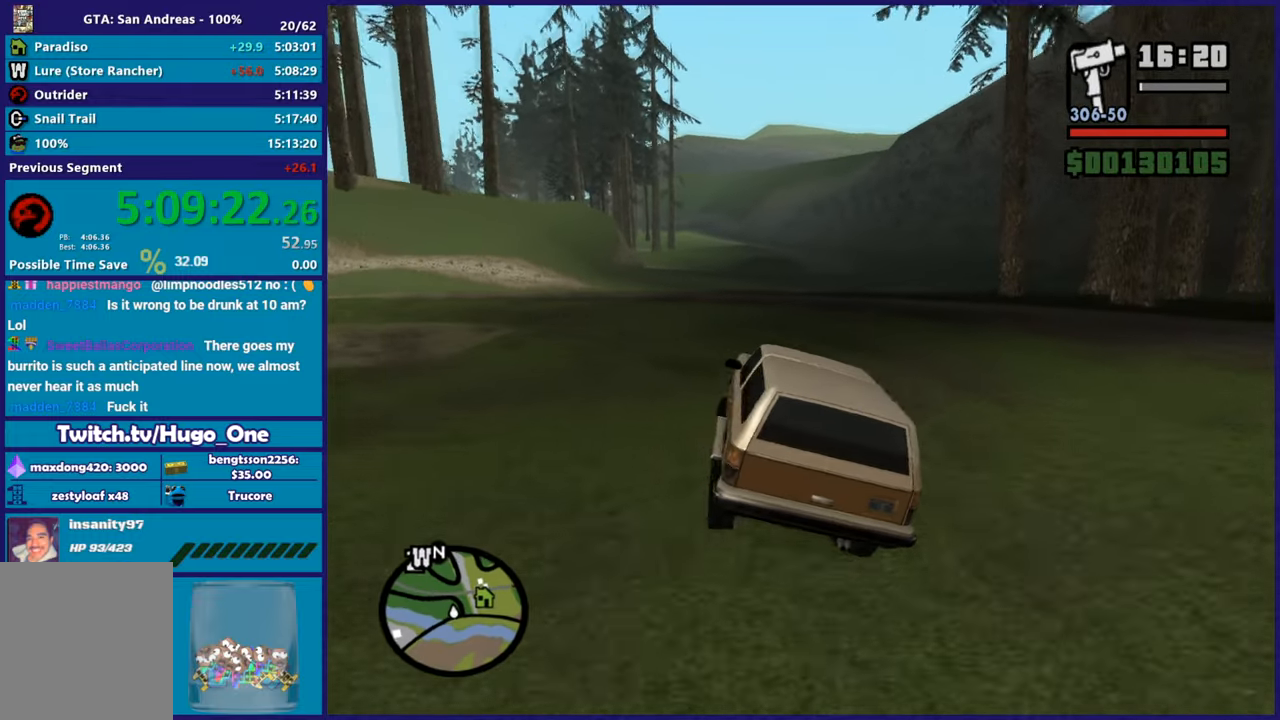
{"buttons": ["R2"], "left_stick": "up-left", "right_stick": "center", "button_events": []}
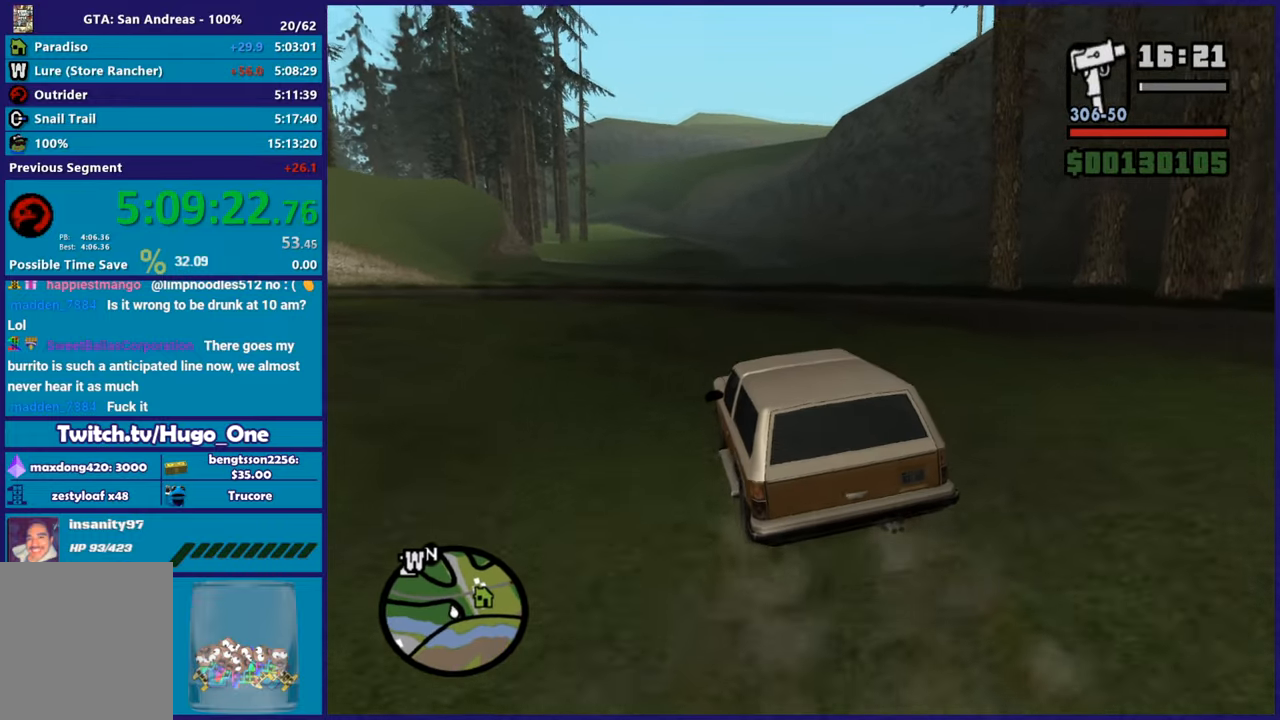
{"buttons": ["R2"], "left_stick": "left", "right_stick": "center", "button_events": []}
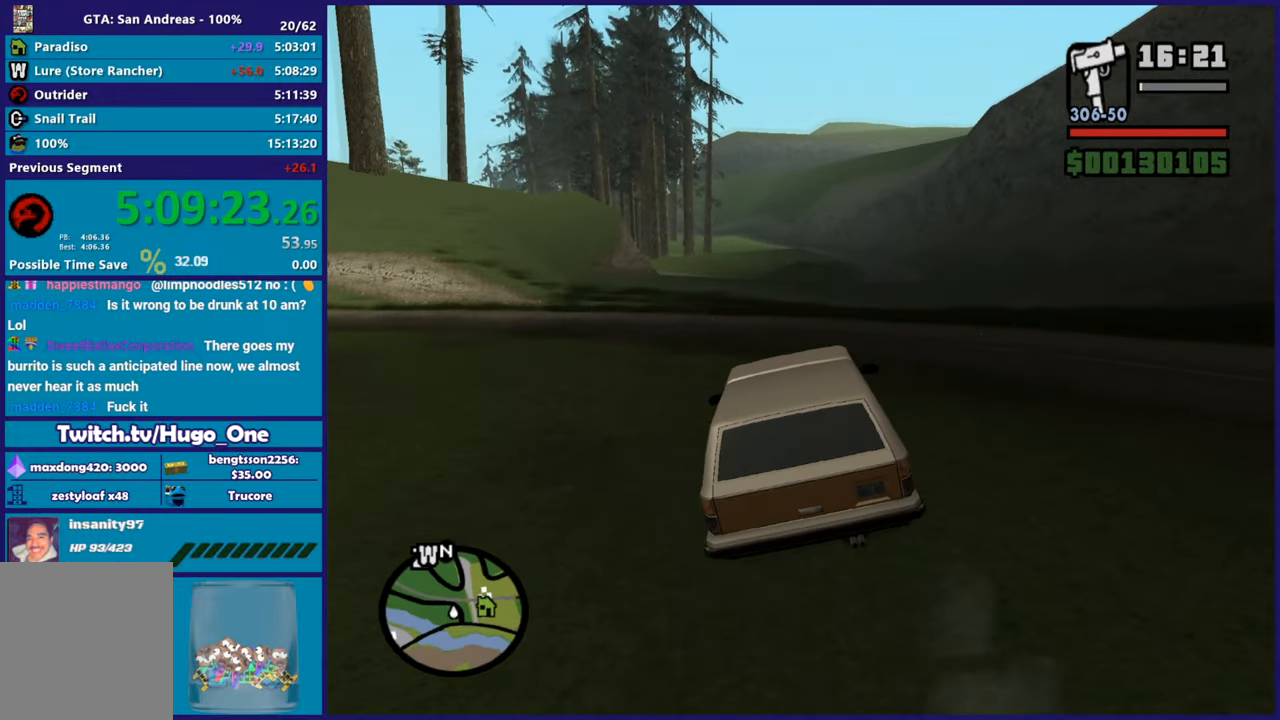
{"buttons": ["R2"], "left_stick": "center", "right_stick": "center", "button_events": []}
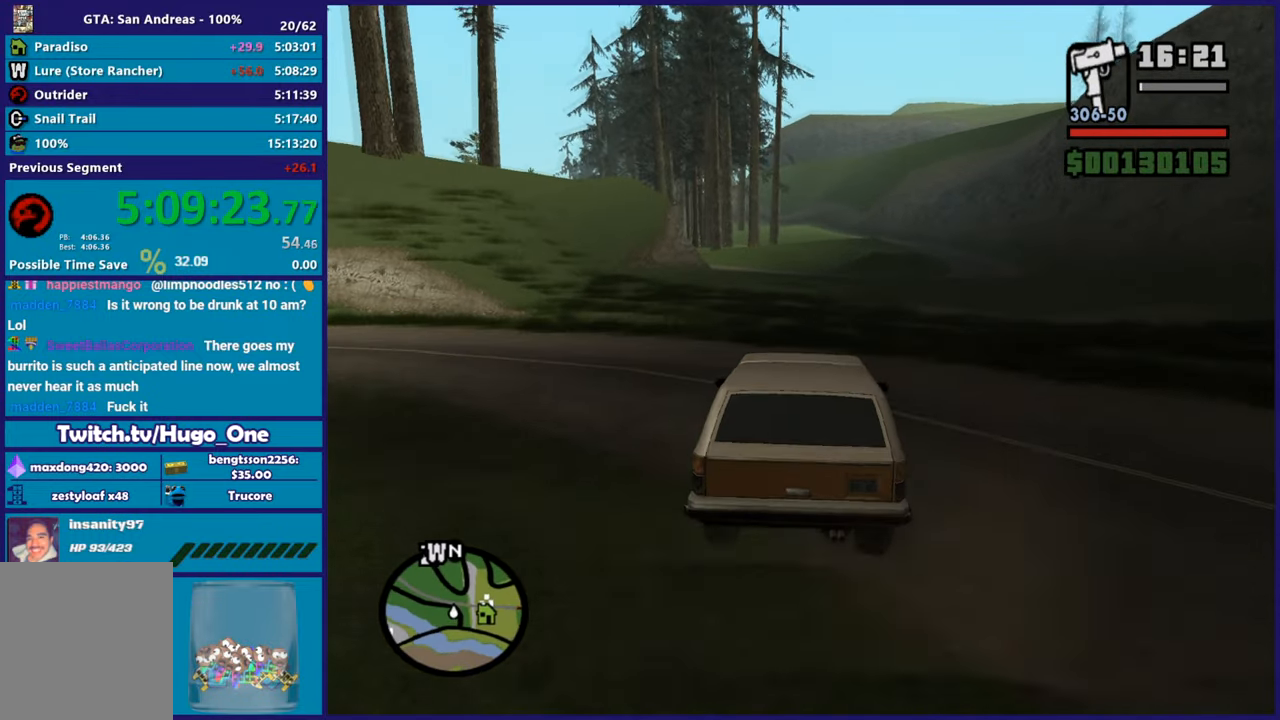
{"buttons": ["R2"], "left_stick": "center", "right_stick": "center", "button_events": []}
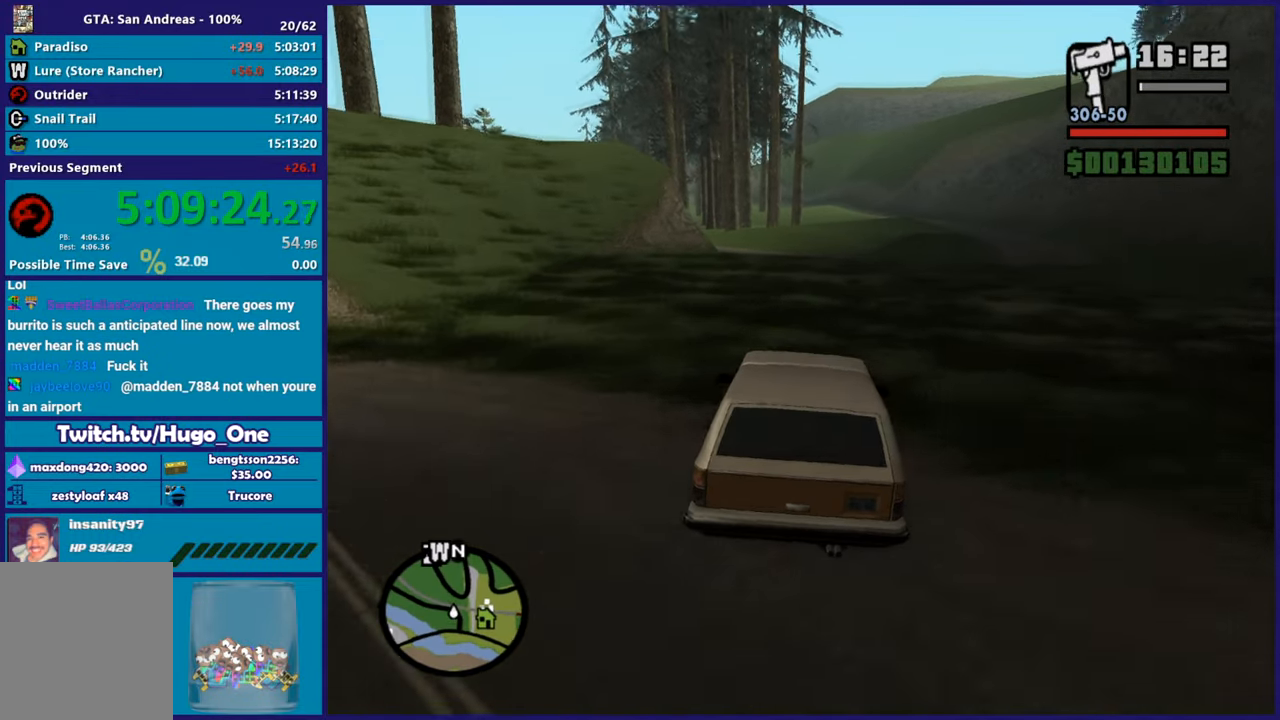
{"buttons": ["R2"], "left_stick": "center", "right_stick": "center", "button_events": []}
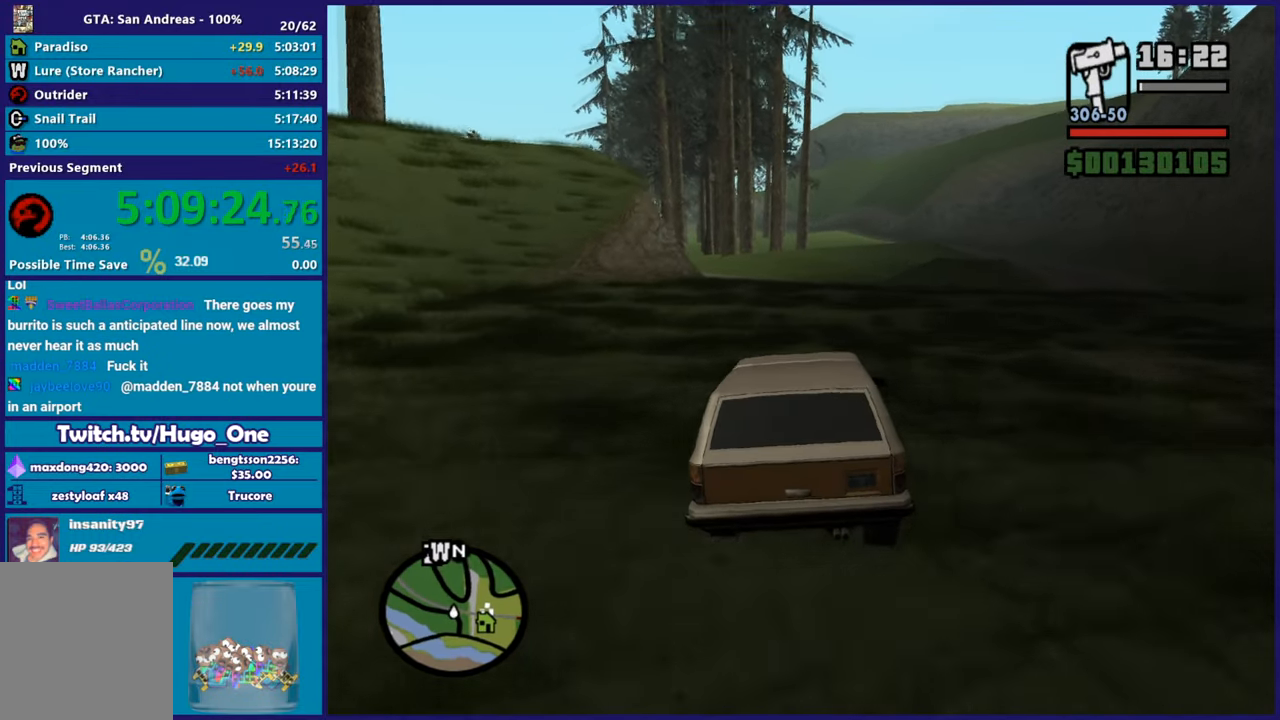
{"buttons": ["R2"], "left_stick": "up-left", "right_stick": "down-left", "button_events": []}
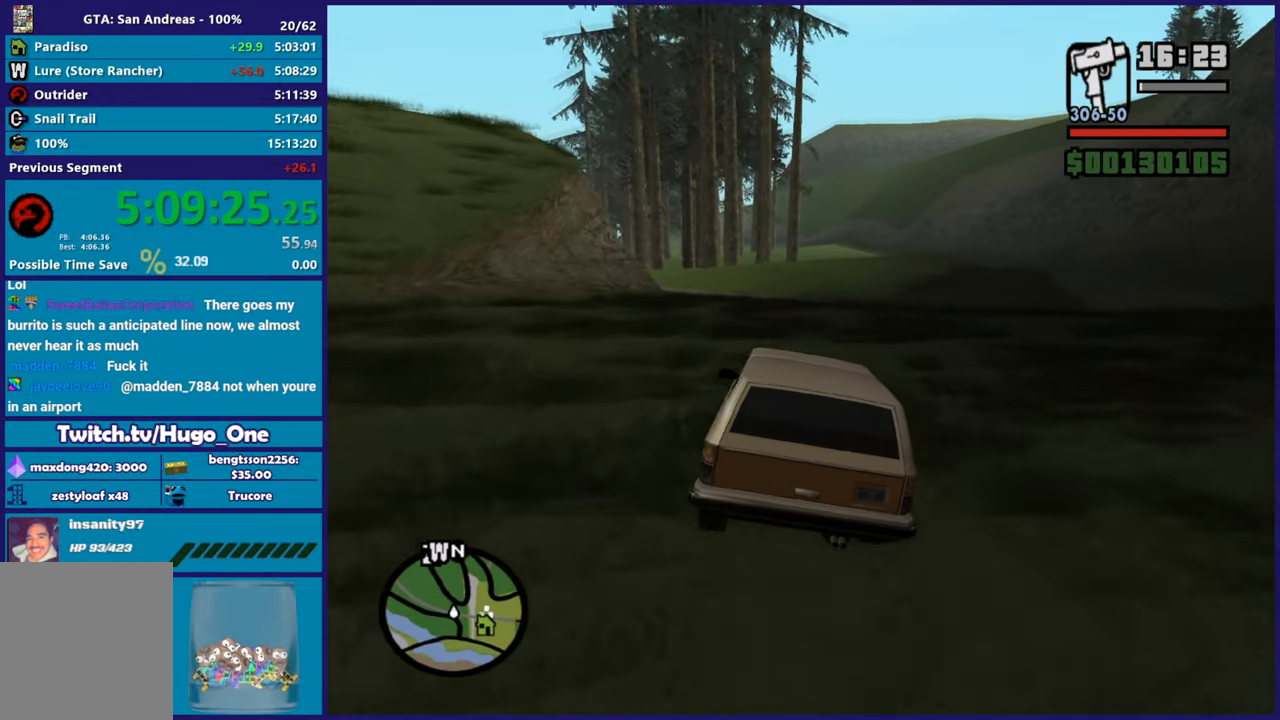
{"buttons": ["R2"], "left_stick": "center", "right_stick": "down-left", "button_events": []}
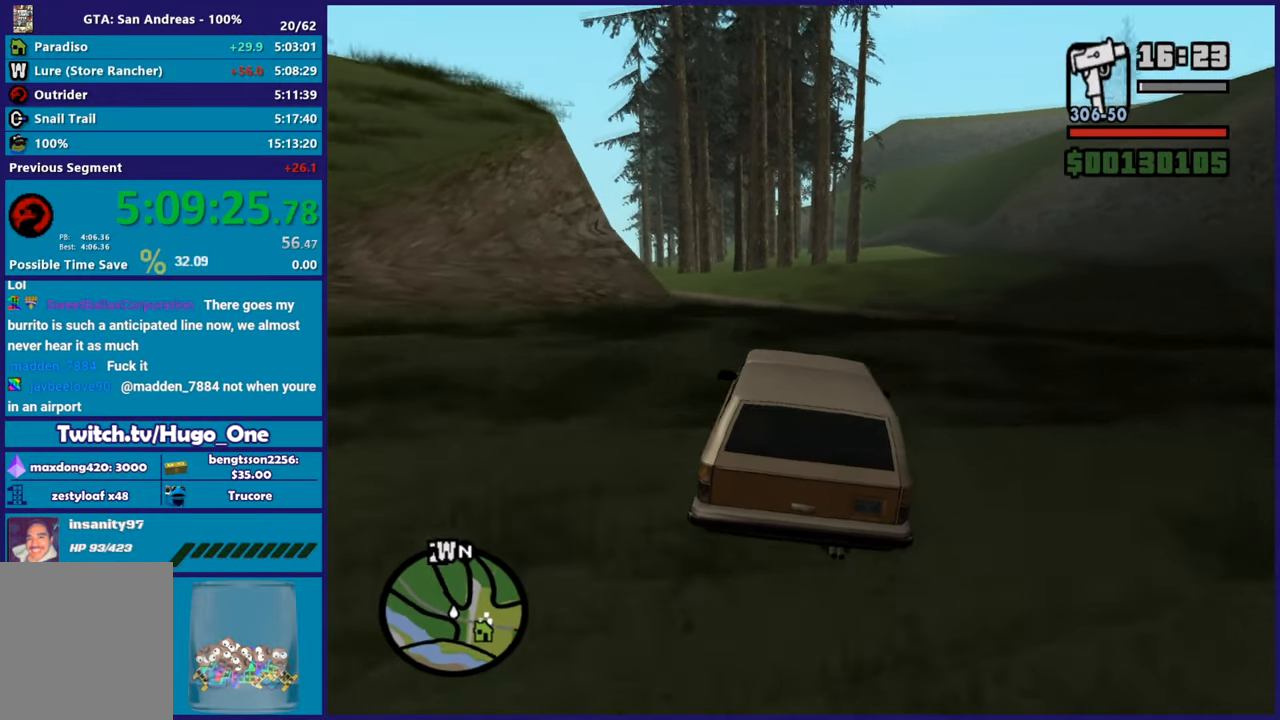
{"buttons": ["R2"], "left_stick": "up-left", "right_stick": "down-left", "button_events": []}
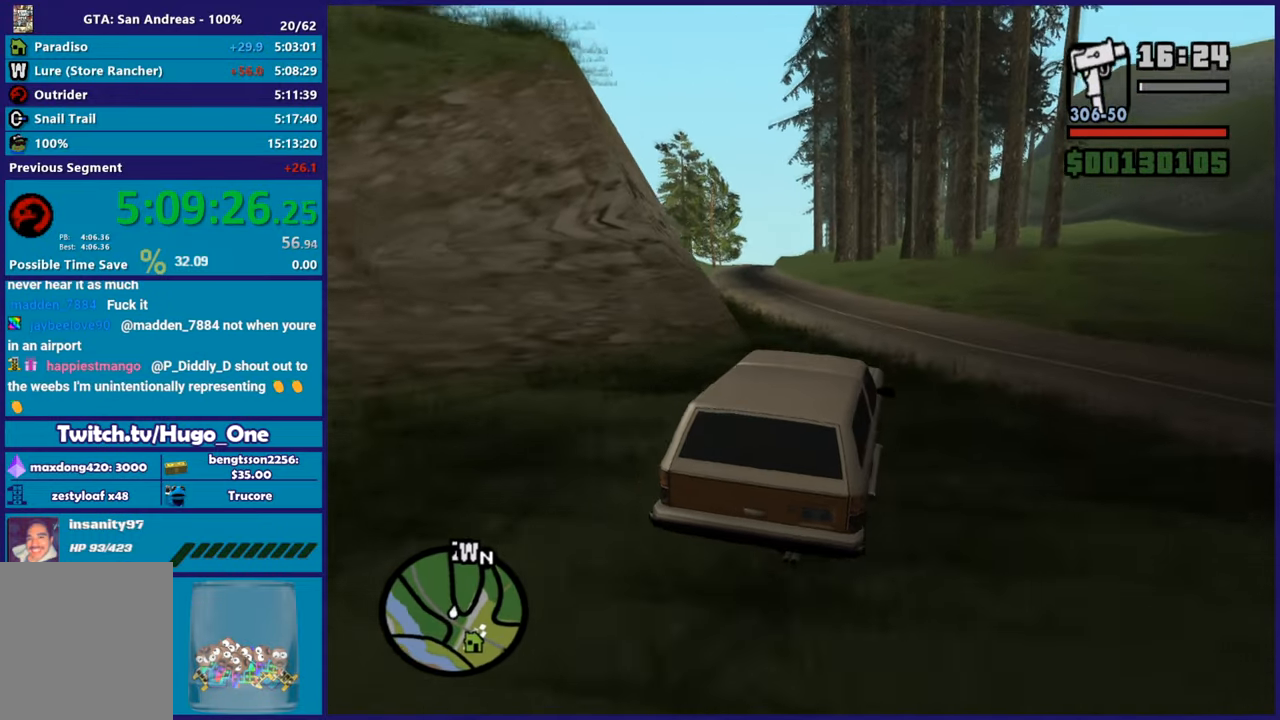
{"buttons": ["R2"], "left_stick": "up", "right_stick": "down-left", "button_events": []}
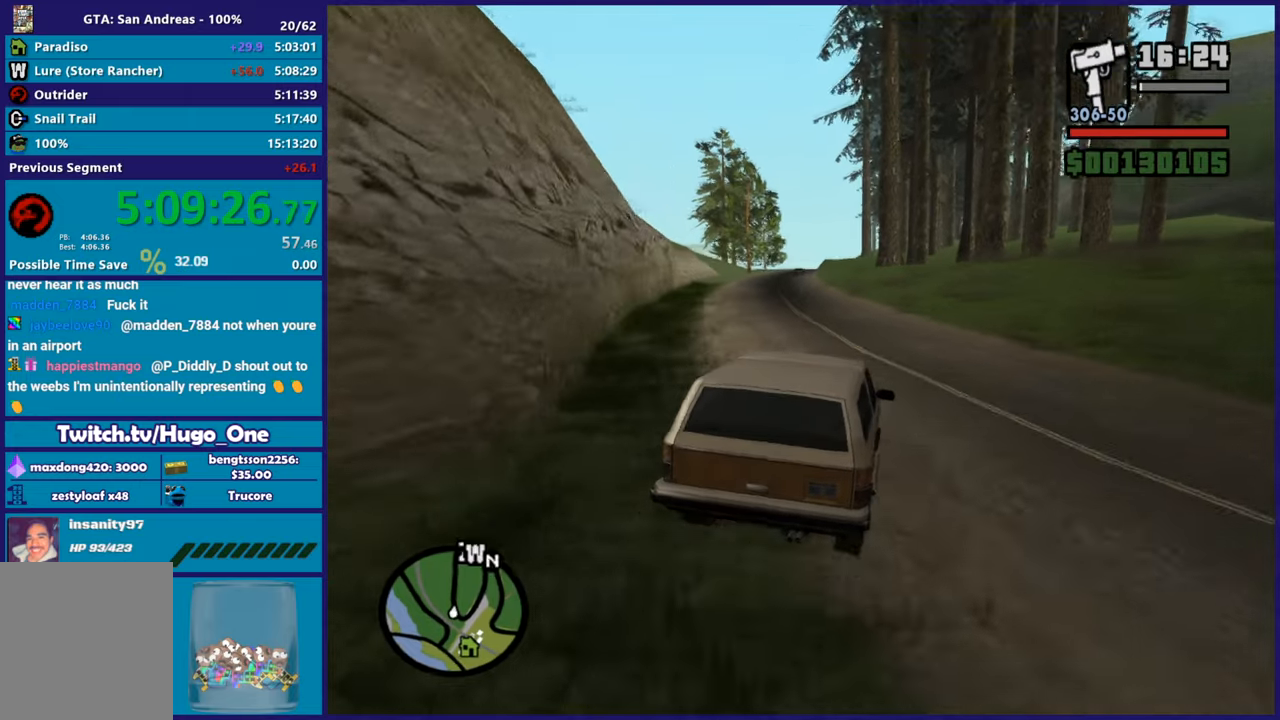
{"buttons": ["R2"], "left_stick": "left", "right_stick": "down-left", "button_events": []}
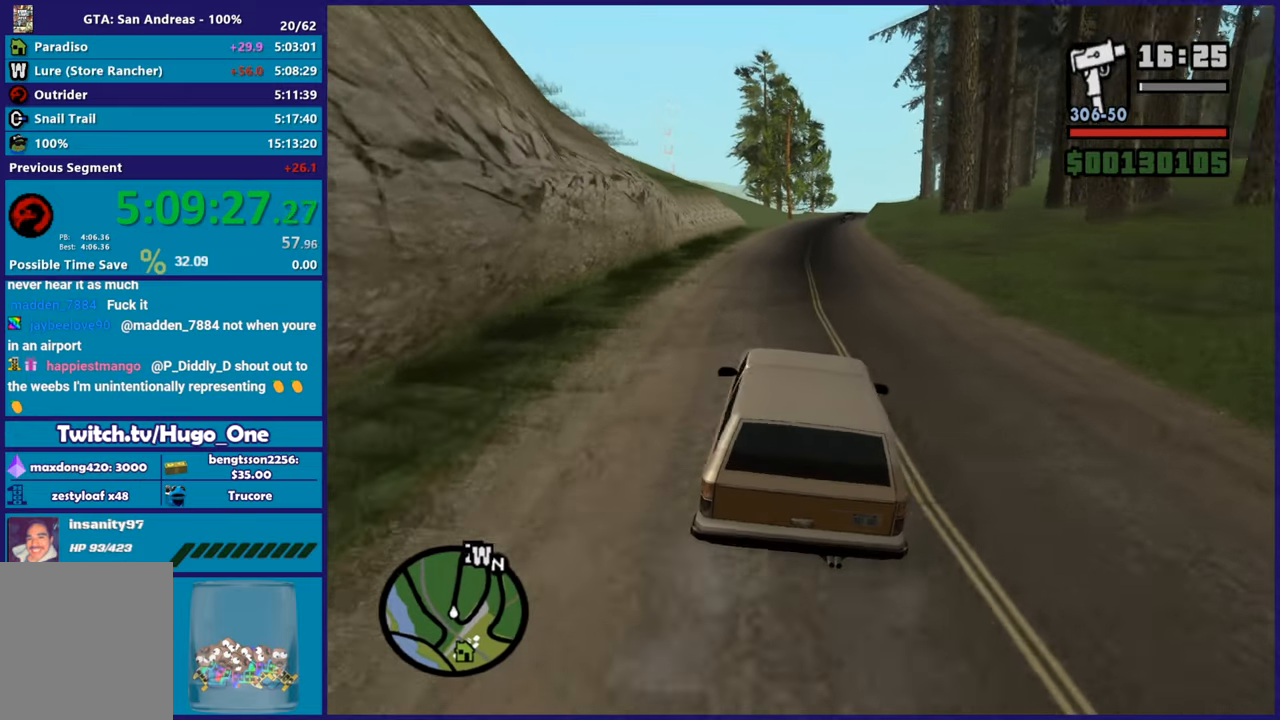
{"buttons": ["R2"], "left_stick": "right", "right_stick": "center", "button_events": []}
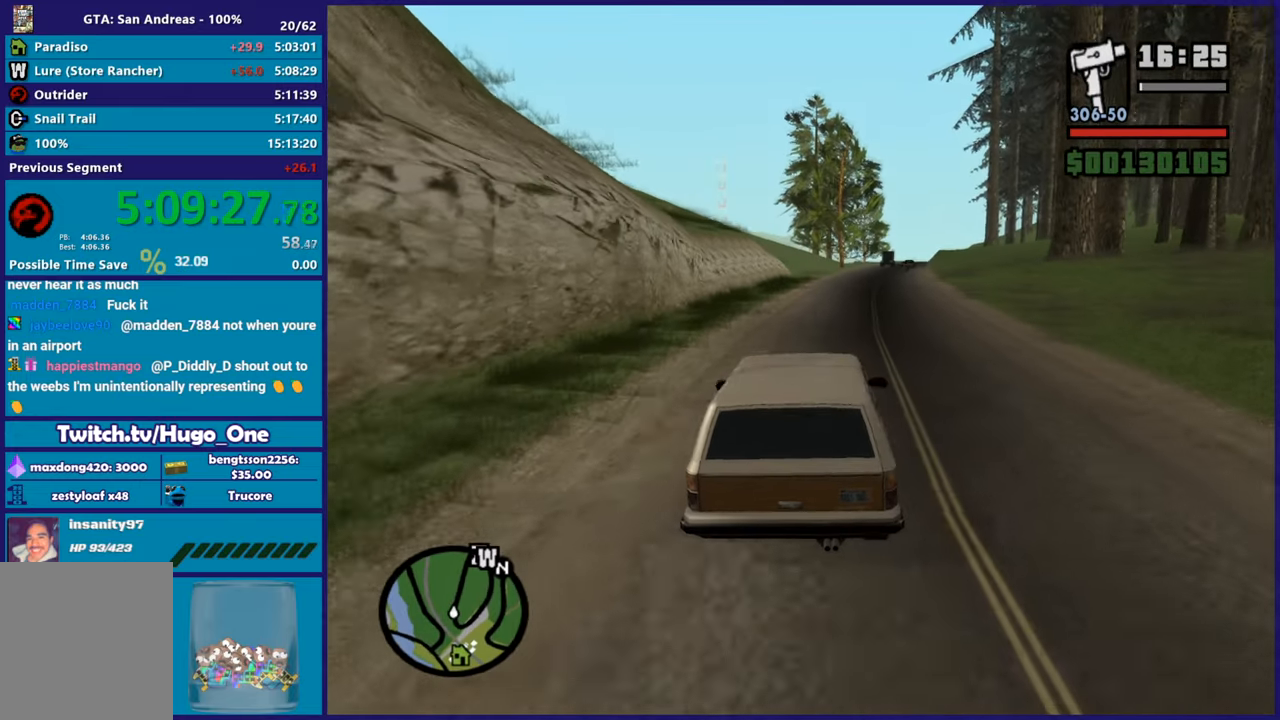
{"buttons": ["R2"], "left_stick": "center", "right_stick": "center", "button_events": []}
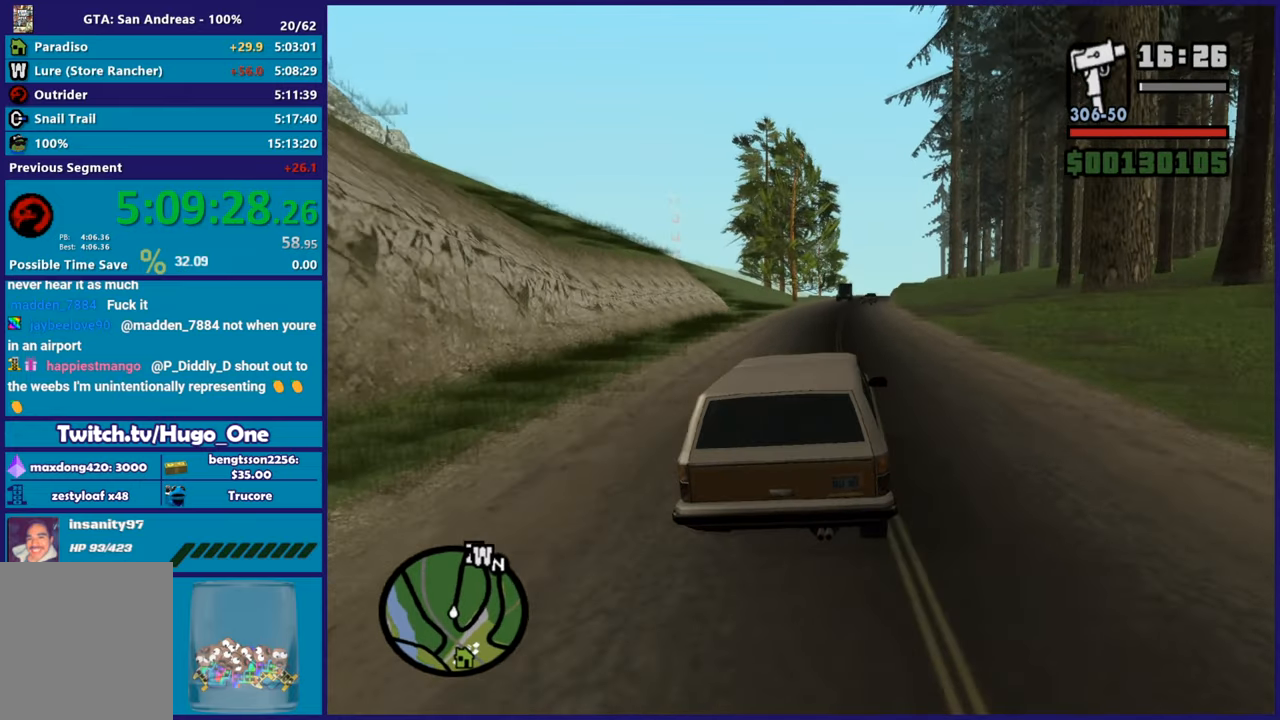
{"buttons": ["R2"], "left_stick": "center", "right_stick": "down-left", "button_events": []}
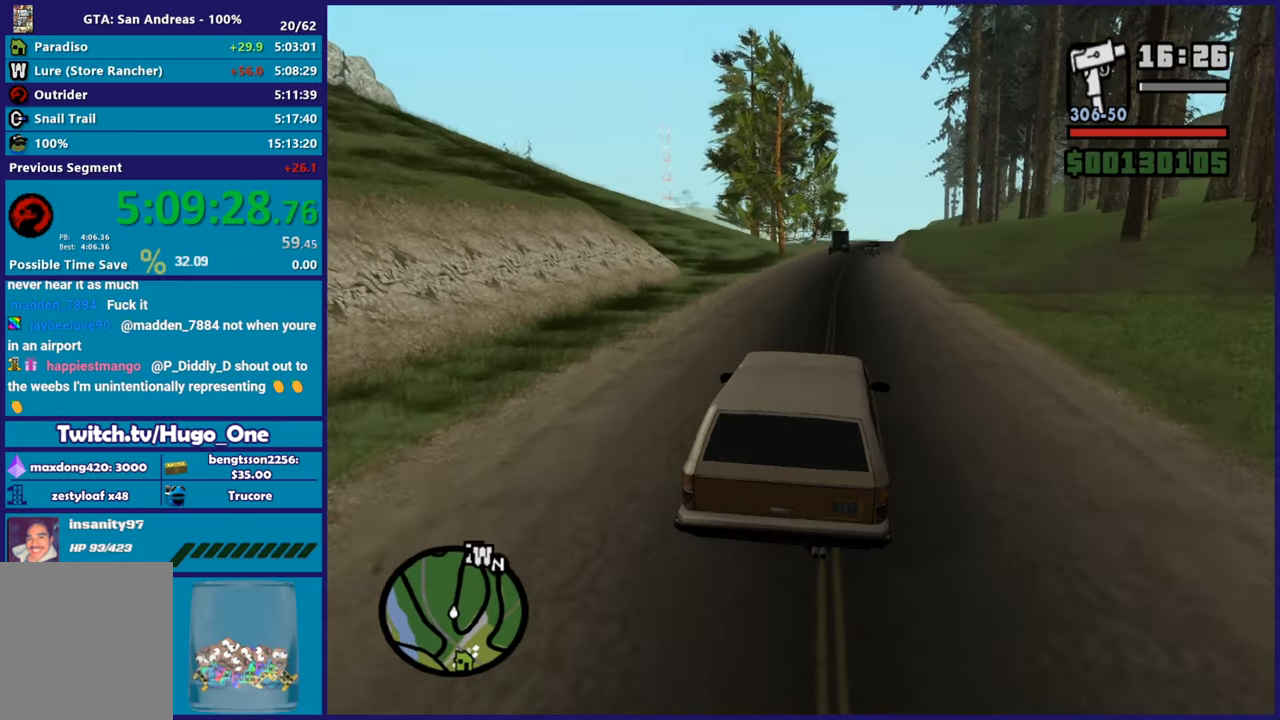
{"buttons": ["R2"], "left_stick": "right", "right_stick": "down-left", "button_events": []}
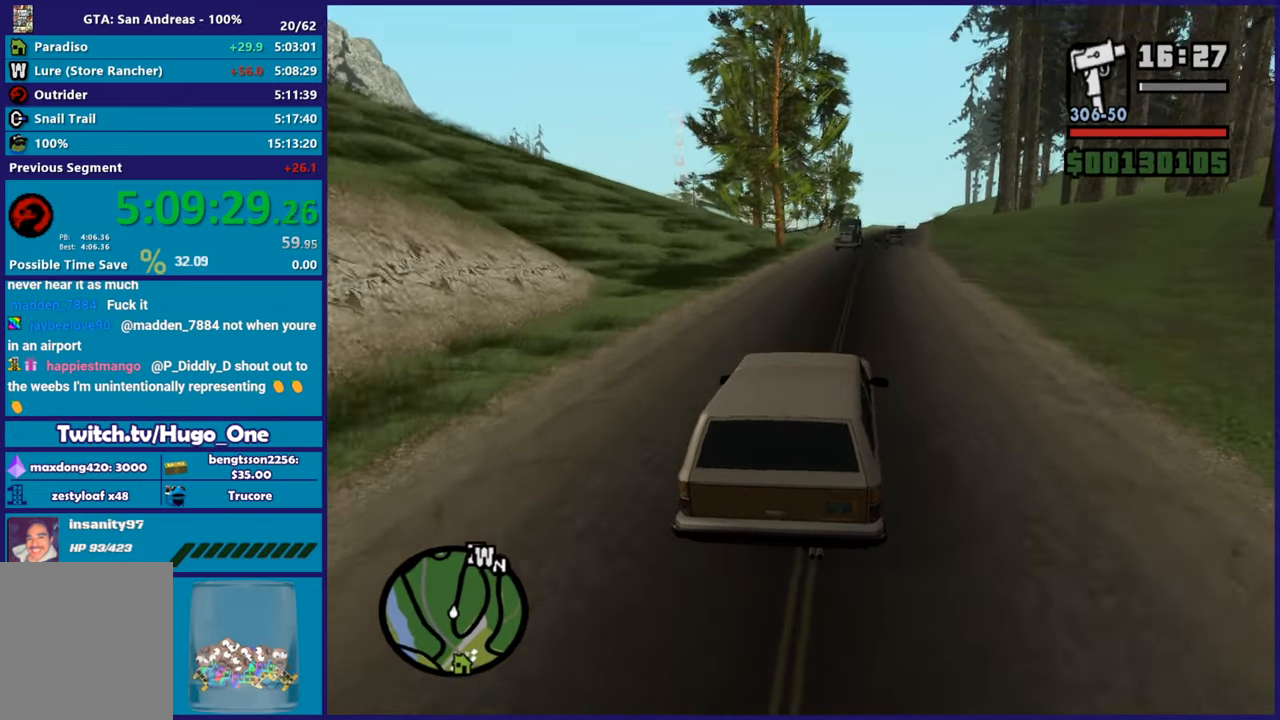
{"buttons": ["R2"], "left_stick": "center", "right_stick": "down-left", "button_events": []}